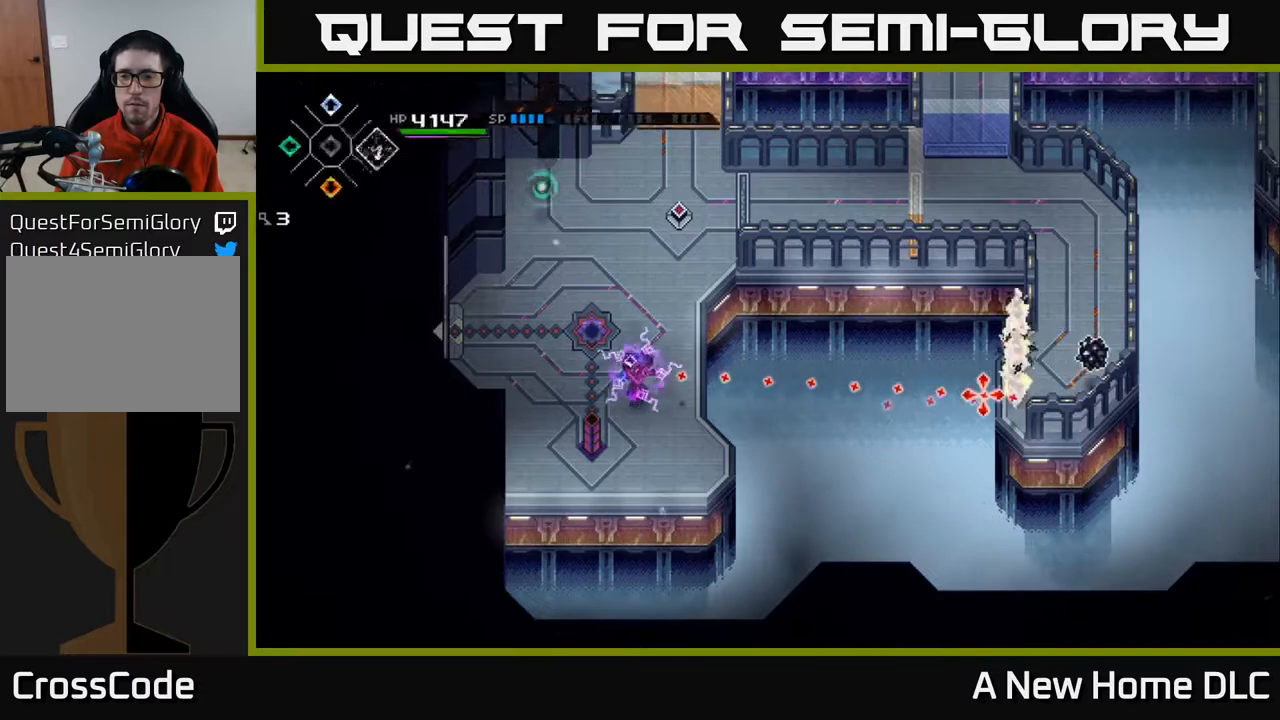
Gameplay with a controller (Xbox layout); each line is a JSON object with the inputs held at the frame after it. "events" lists button and stick changes between this image and that frame as [ms after this image, input, new state], when the widget could be followed in between.
{"buttons": [], "left_stick": "center", "right_stick": "right", "events": [[50, "DPAD_RIGHT", "up"]]}
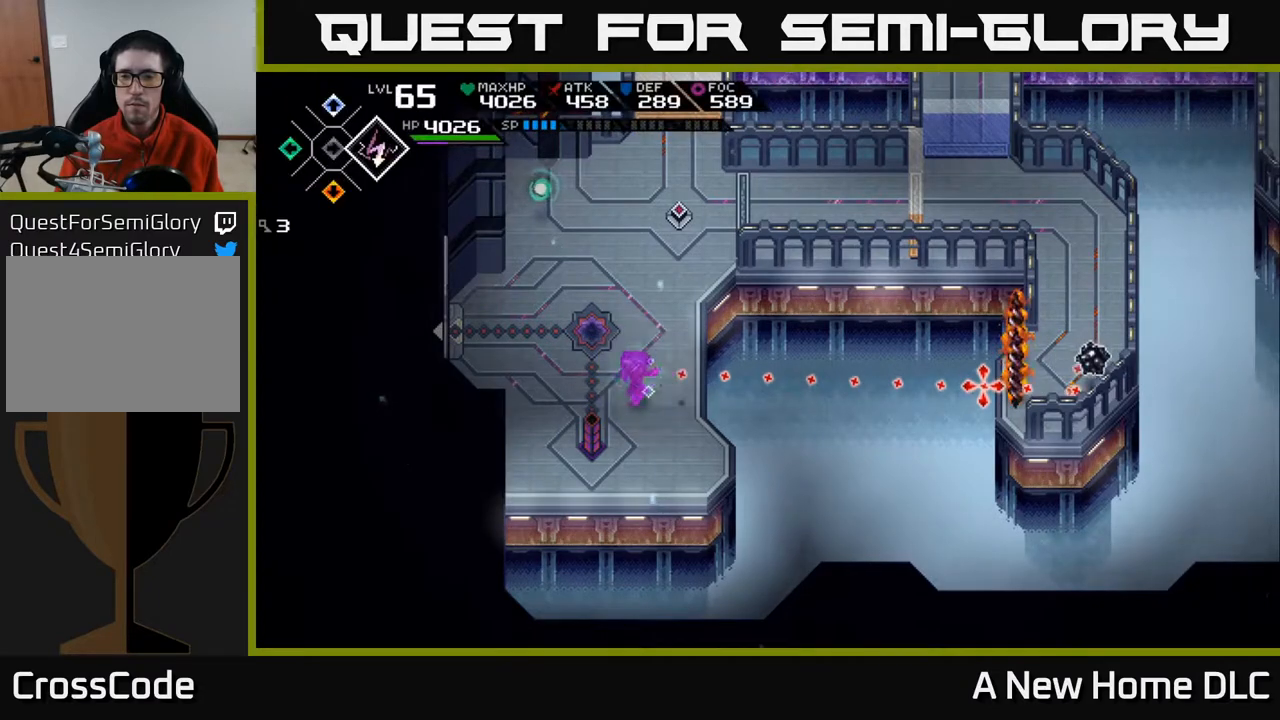
{"buttons": [], "left_stick": "center", "right_stick": "right", "events": [[67, "R1", "down"], [233, "R1", "up"]]}
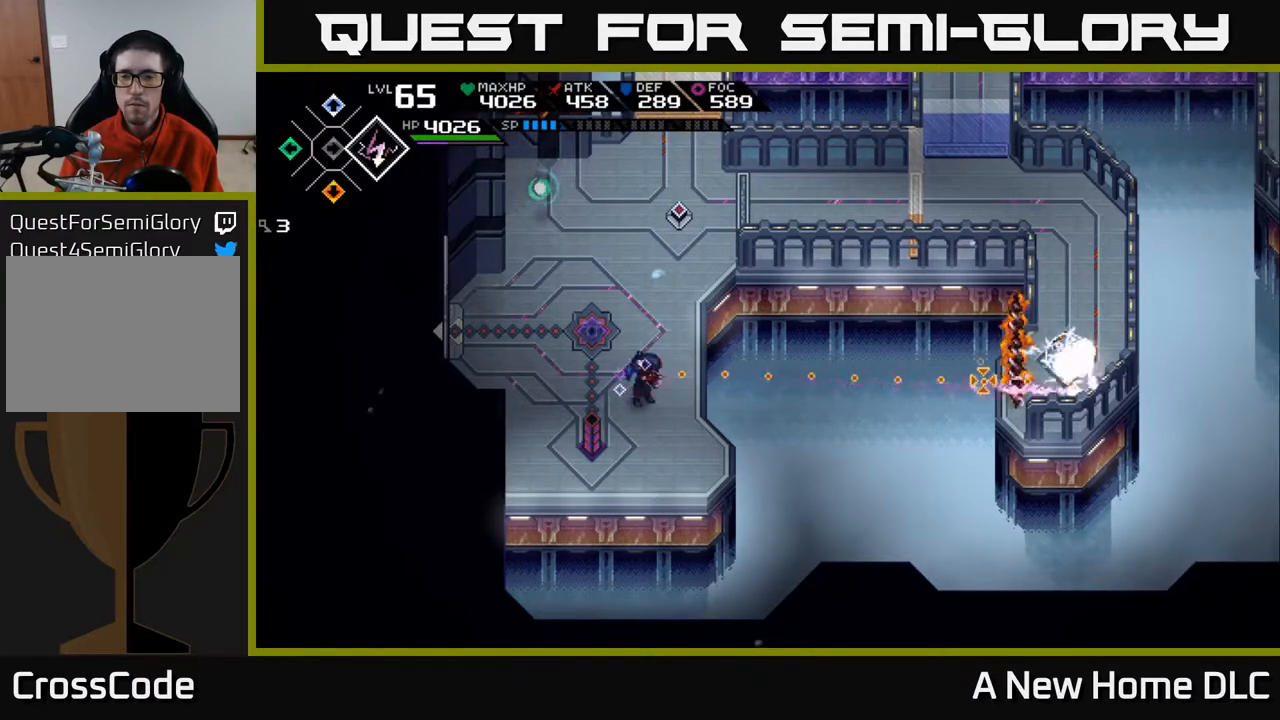
{"buttons": [], "left_stick": "center", "right_stick": "right", "events": []}
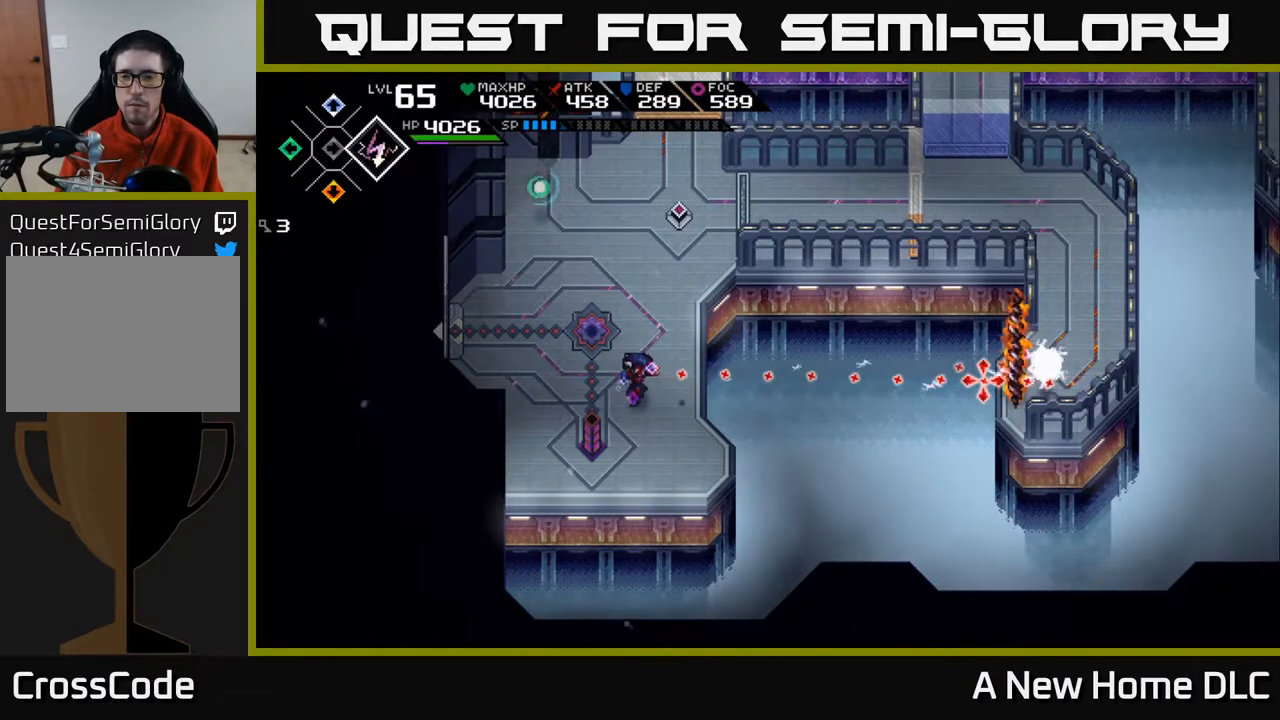
{"buttons": ["R1"], "left_stick": "center", "right_stick": "right", "events": [[133, "DPAD_RIGHT", "down"], [200, "DPAD_RIGHT", "up"], [433, "R1", "down"]]}
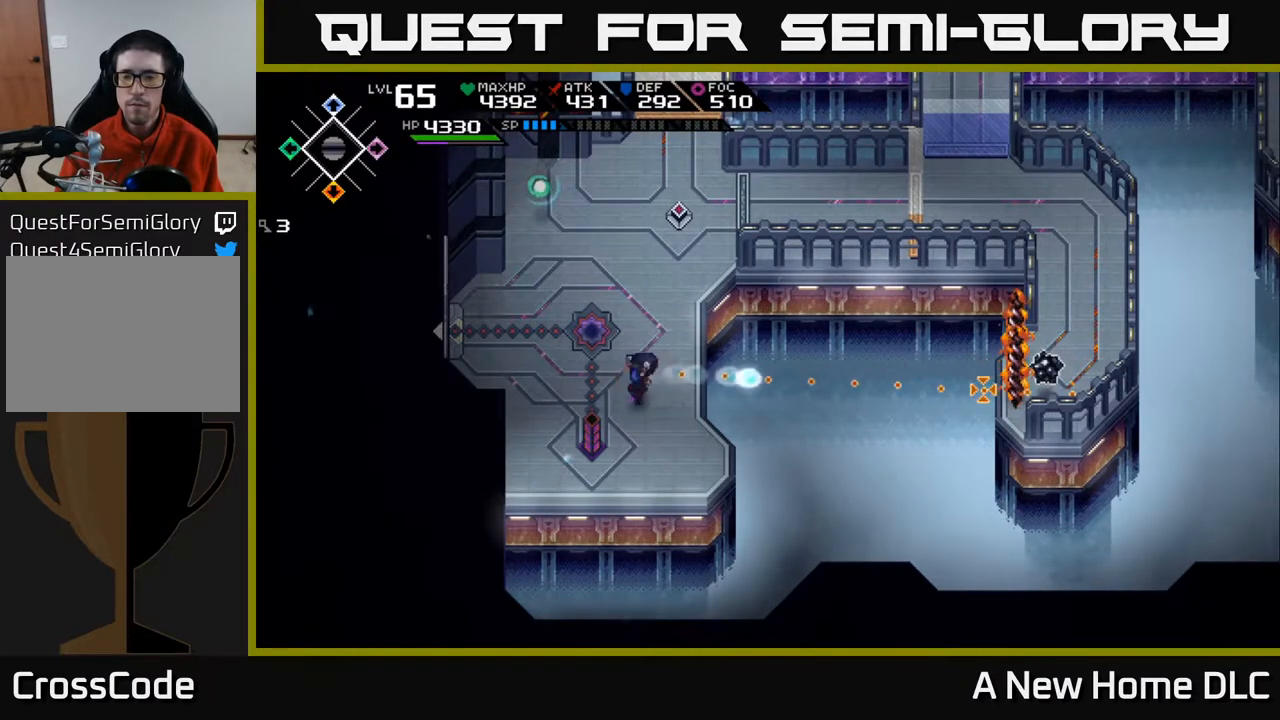
{"buttons": ["R1"], "left_stick": "center", "right_stick": "right", "events": [[67, "R1", "up"], [467, "R1", "down"]]}
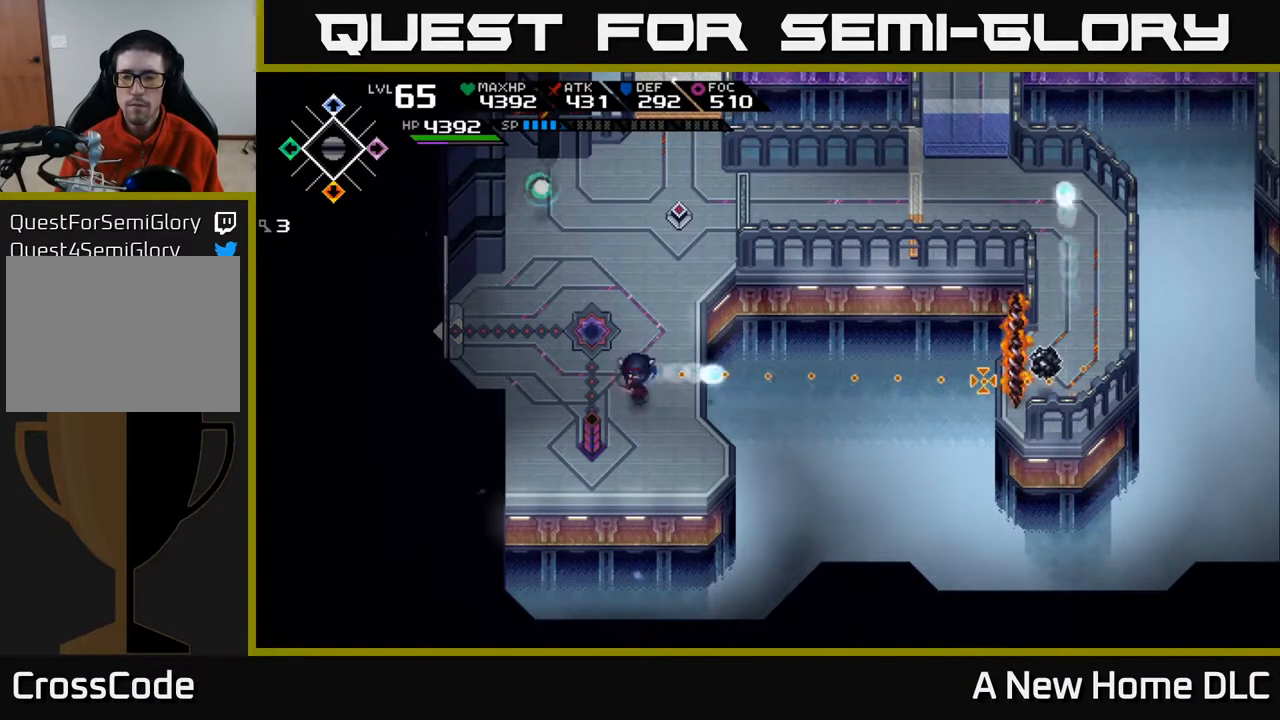
{"buttons": [], "left_stick": "center", "right_stick": "right", "events": [[133, "R1", "up"]]}
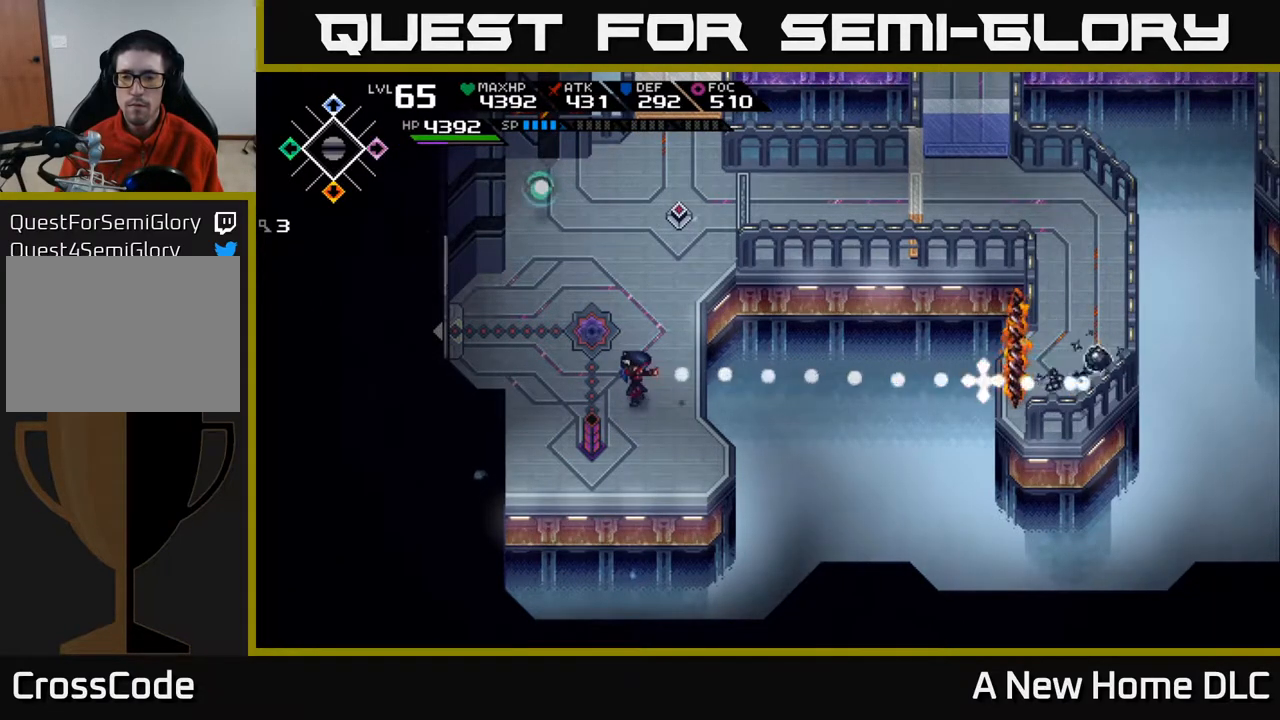
{"buttons": [], "left_stick": "center", "right_stick": "right", "events": [[183, "R1", "down"], [300, "R1", "up"]]}
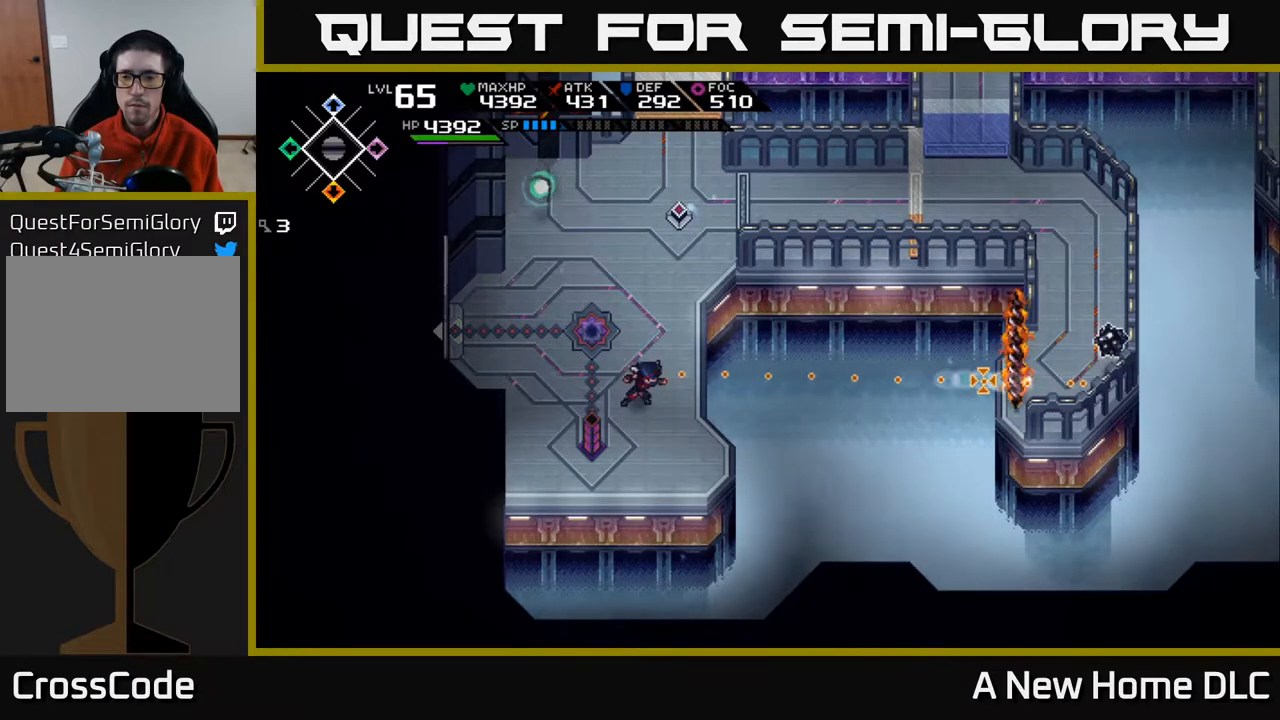
{"buttons": ["R1"], "left_stick": "center", "right_stick": "right", "events": [[400, "R1", "down"]]}
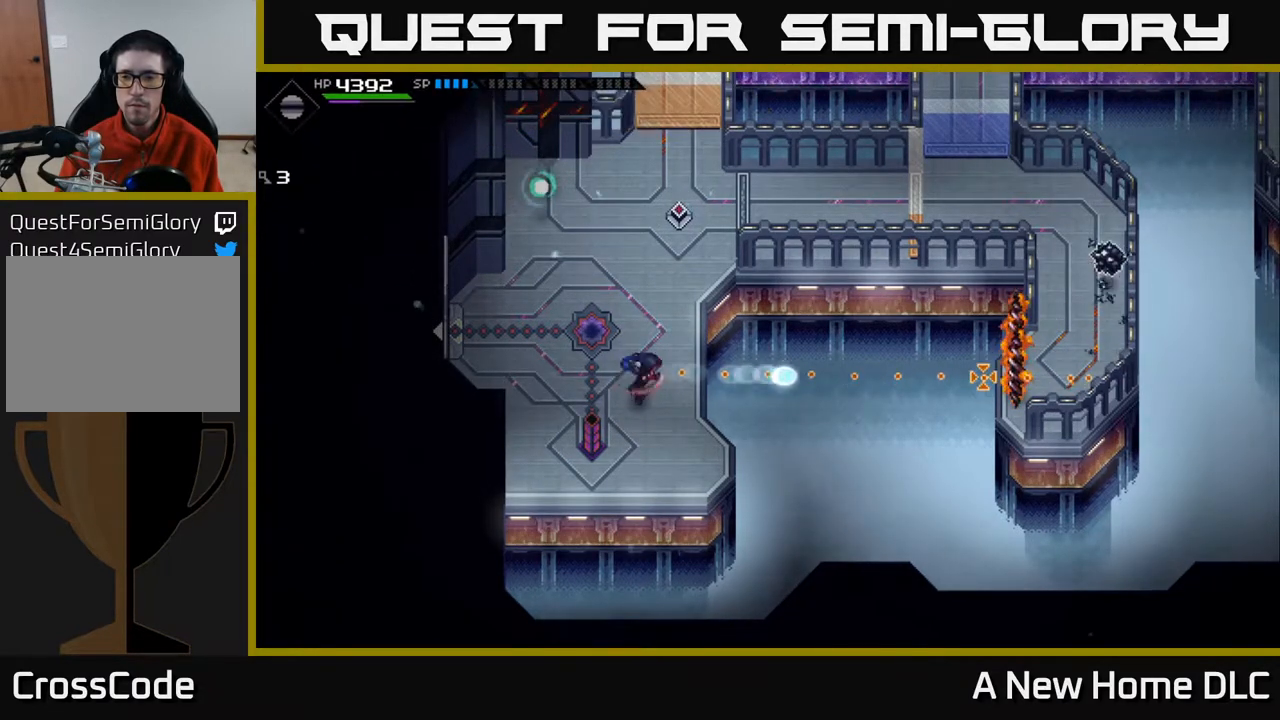
{"buttons": [], "left_stick": "center", "right_stick": "right", "events": [[17, "R1", "up"]]}
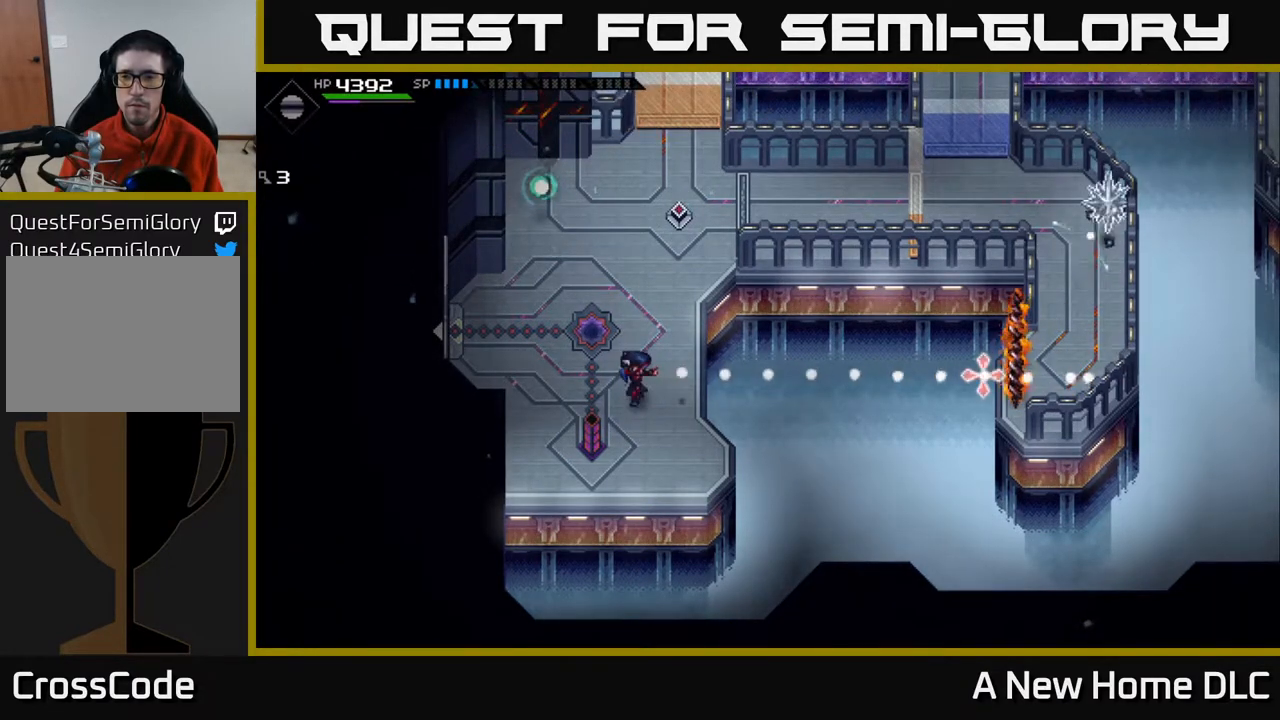
{"buttons": [], "left_stick": "up", "right_stick": "right", "events": [[150, "R1", "down"], [250, "R1", "up"], [450, "left_stick", "up"]]}
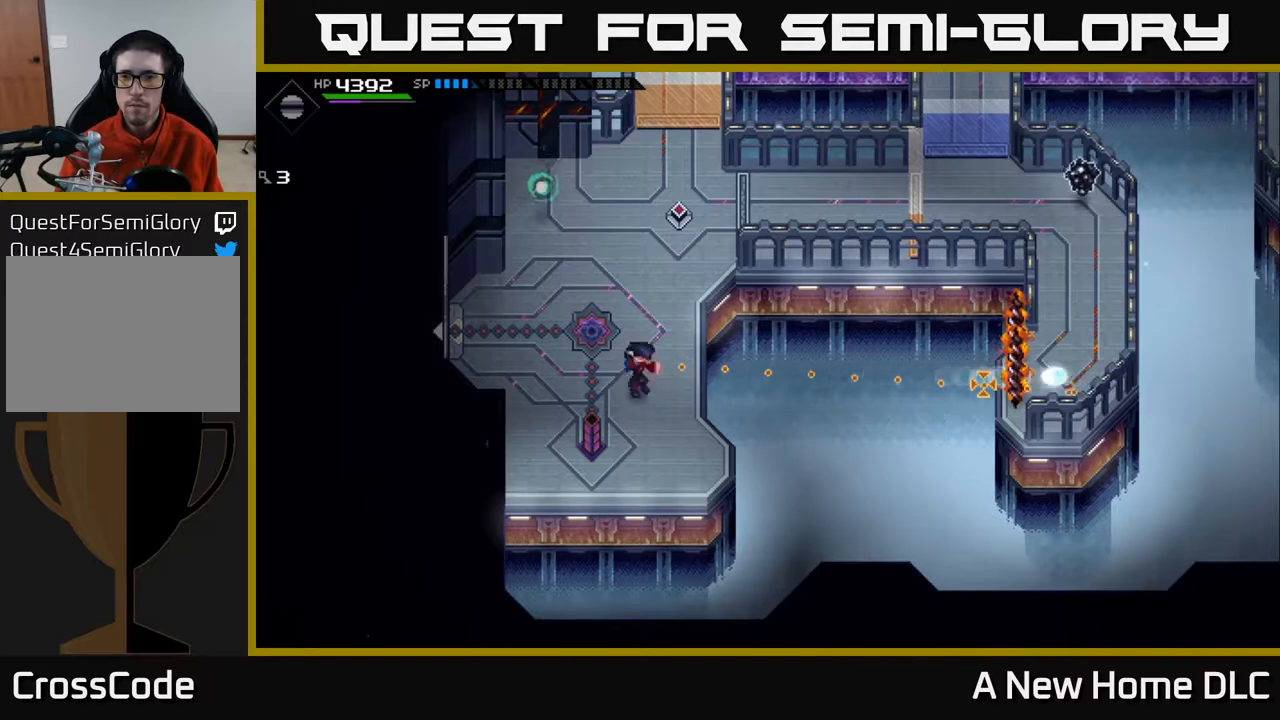
{"buttons": [], "left_stick": "up", "right_stick": "center", "events": [[400, "right_stick", "center"]]}
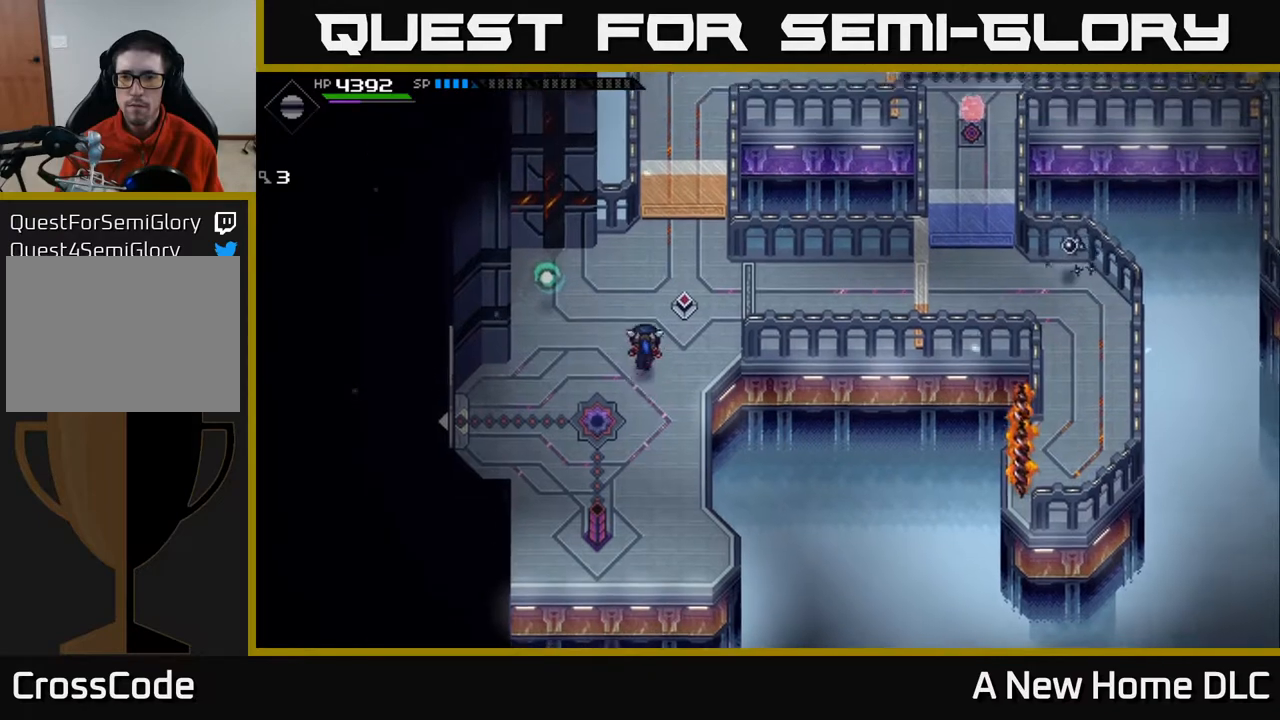
{"buttons": [], "left_stick": "down-left", "right_stick": "center", "events": [[400, "left_stick", "down-left"]]}
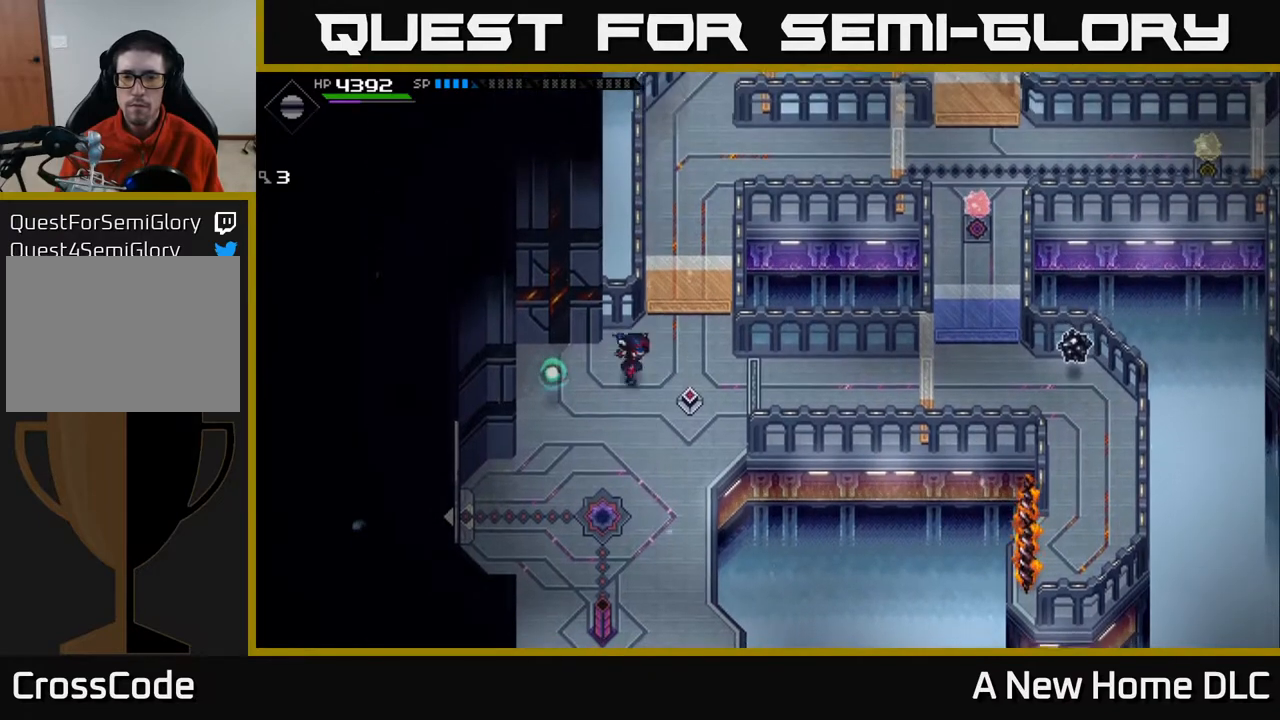
{"buttons": [], "left_stick": "center", "right_stick": "center", "events": [[50, "left_stick", "down-right"], [117, "left_stick", "right"], [317, "left_stick", "center"]]}
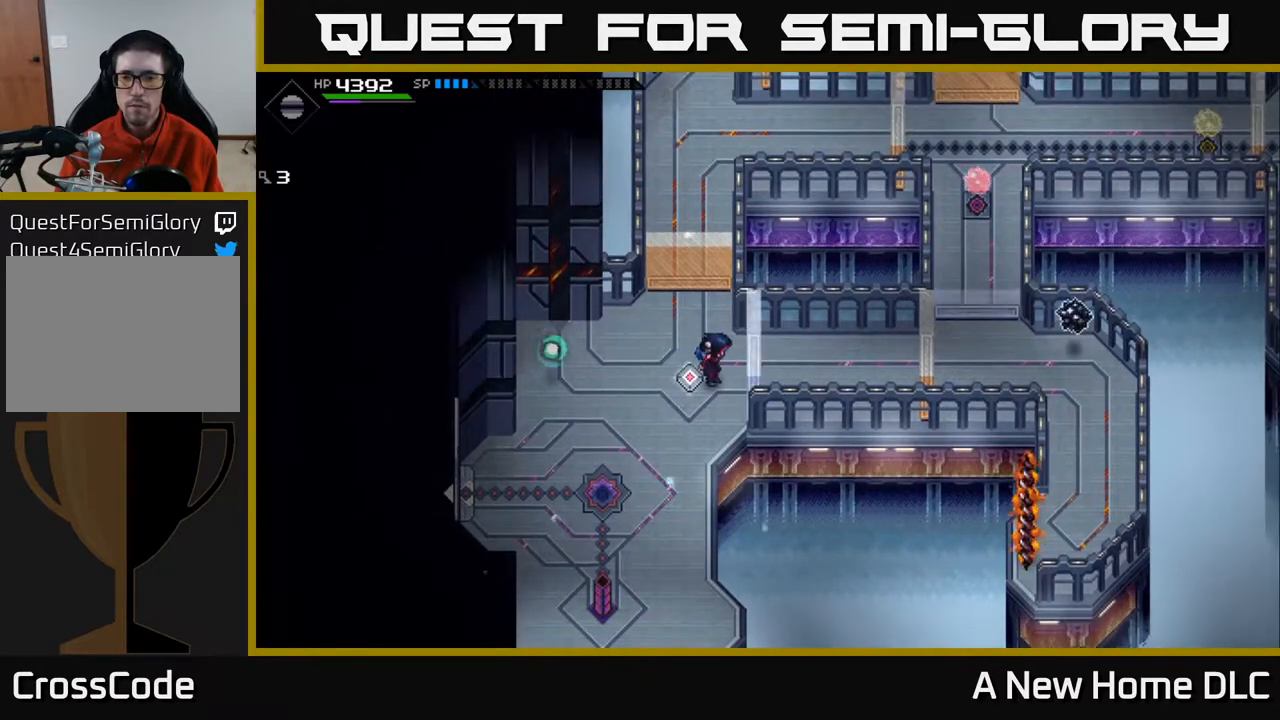
{"buttons": [], "left_stick": "left", "right_stick": "right", "events": [[467, "right_stick", "right"], [500, "left_stick", "left"]]}
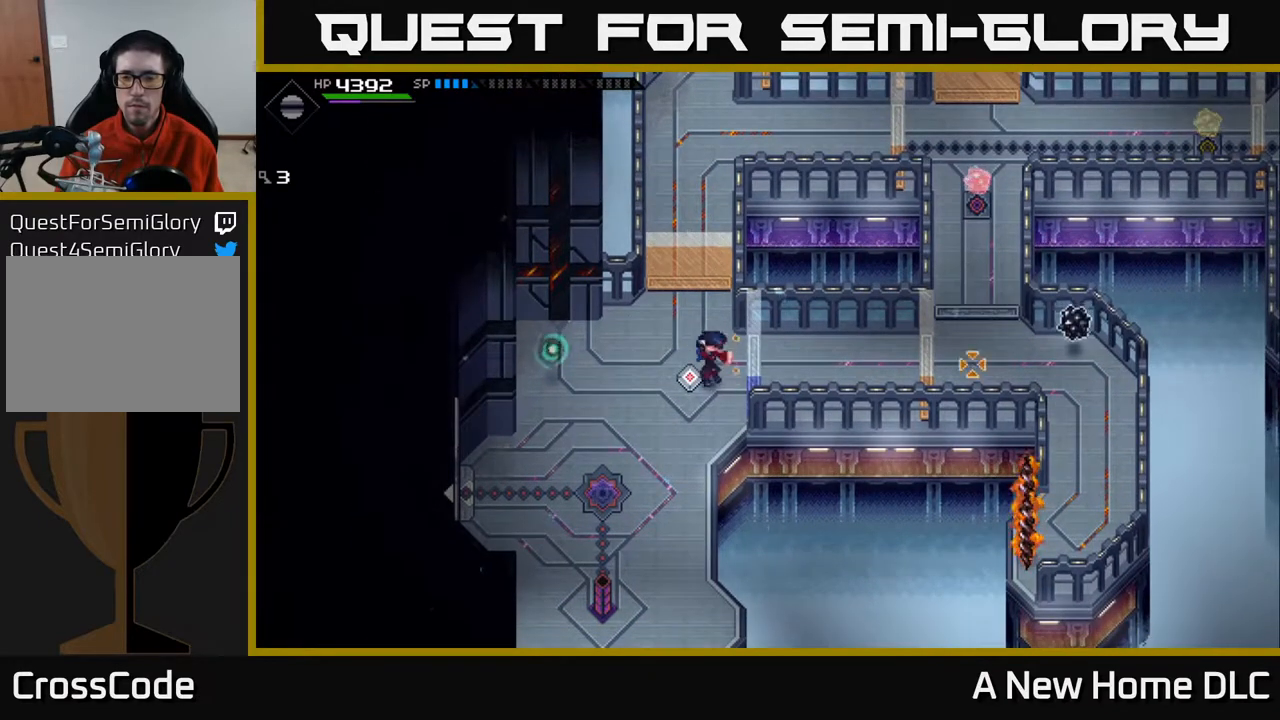
{"buttons": [], "left_stick": "center", "right_stick": "right", "events": [[183, "left_stick", "center"]]}
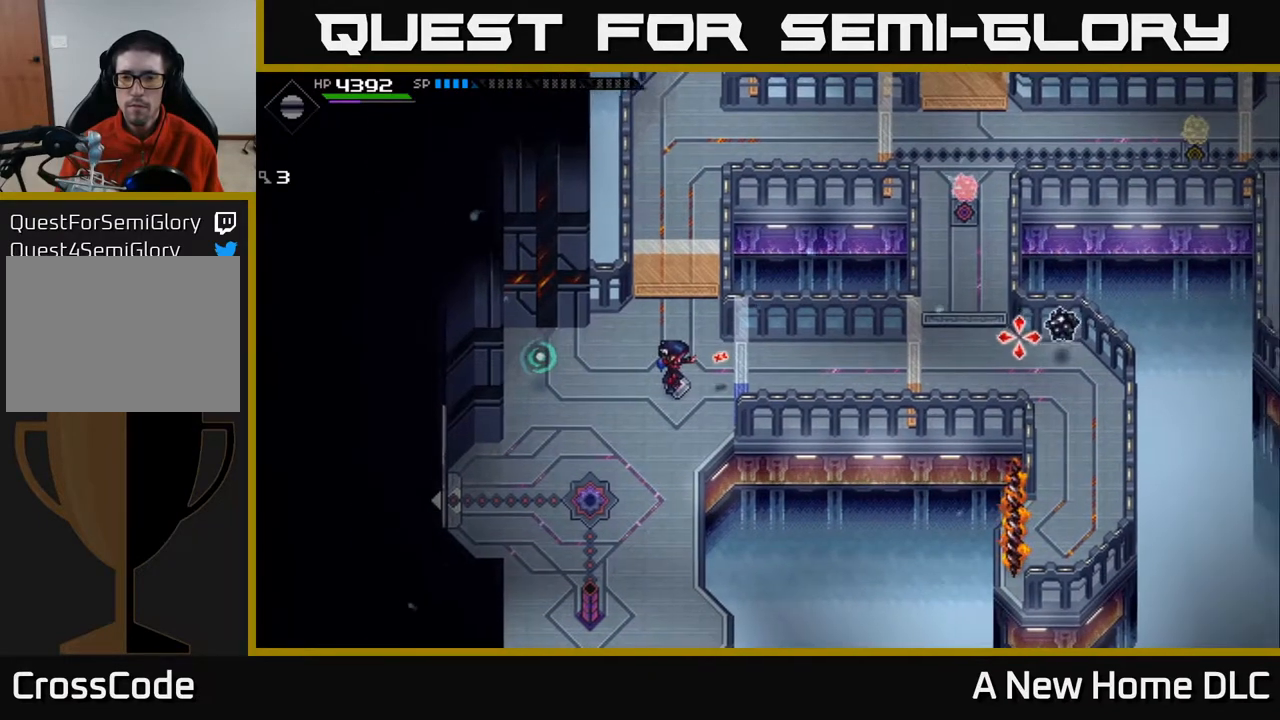
{"buttons": [], "left_stick": "center", "right_stick": "right", "events": [[100, "DPAD_LEFT", "down"], [200, "DPAD_LEFT", "up"]]}
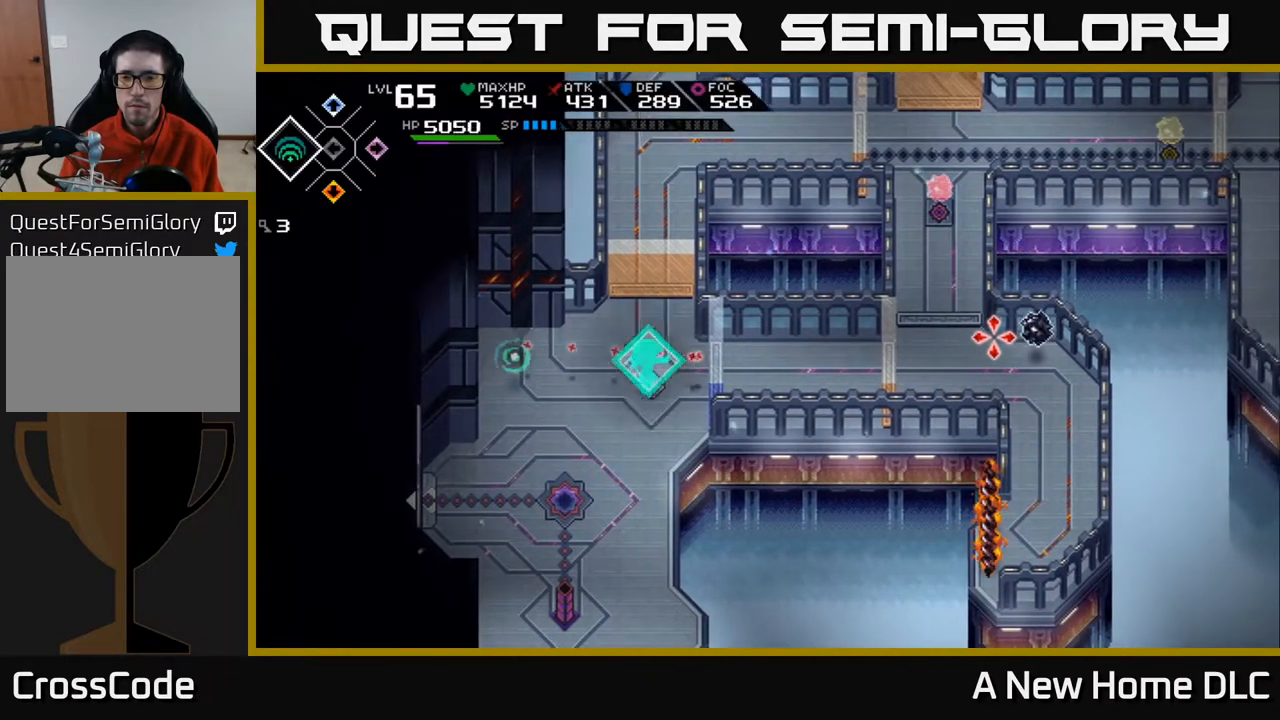
{"buttons": [], "left_stick": "center", "right_stick": "right", "events": [[117, "DPAD_RIGHT", "down"], [183, "DPAD_RIGHT", "up"]]}
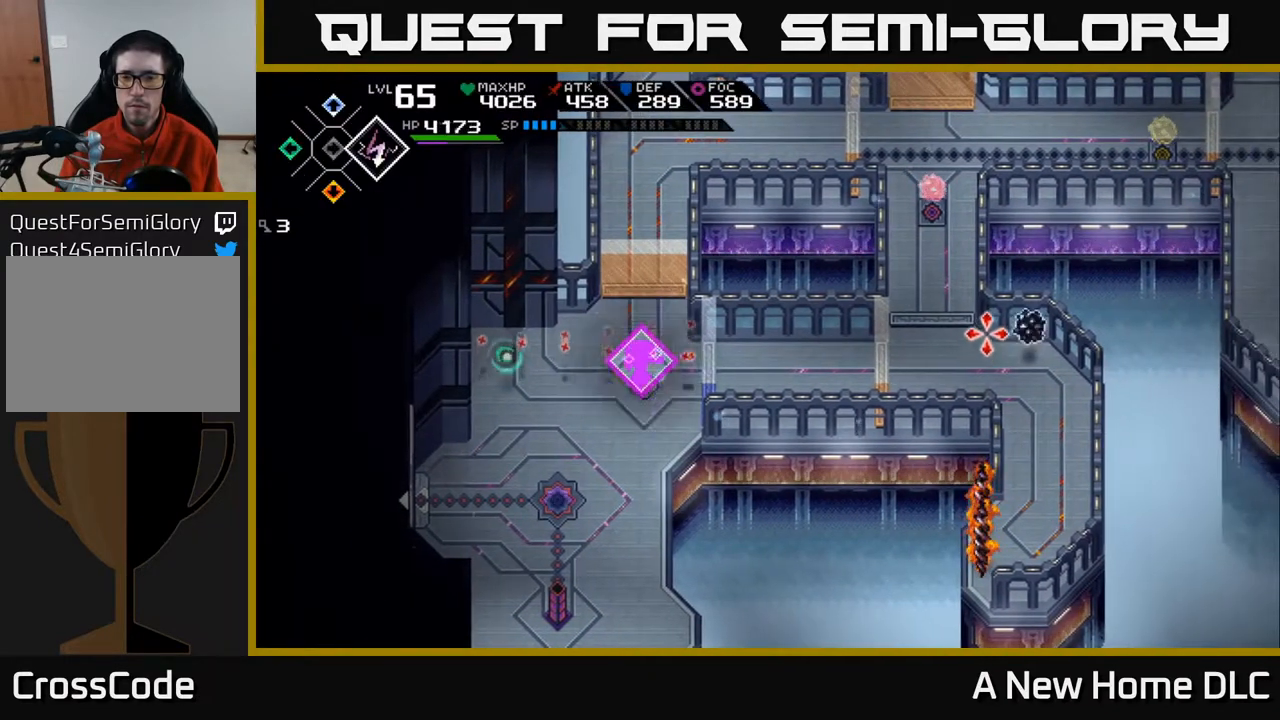
{"buttons": [], "left_stick": "center", "right_stick": "right", "events": [[50, "R1", "down"], [167, "R1", "up"]]}
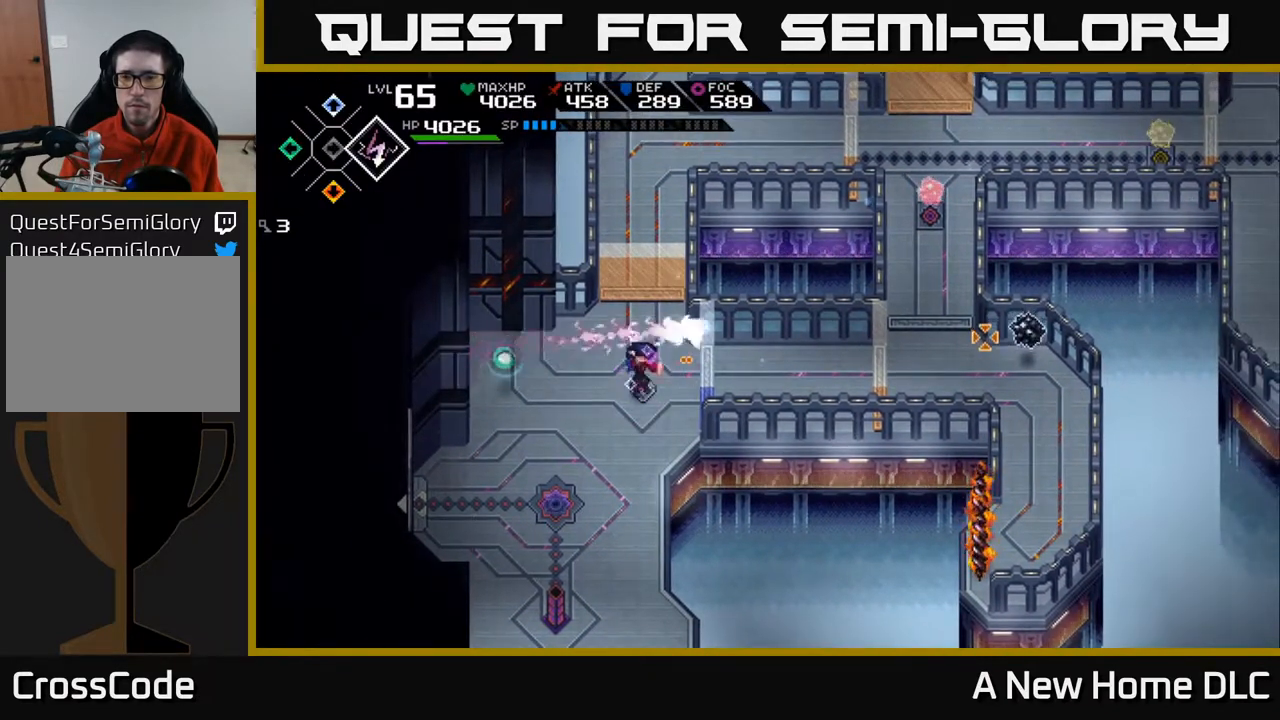
{"buttons": [], "left_stick": "down", "right_stick": "right", "events": [[400, "left_stick", "down"]]}
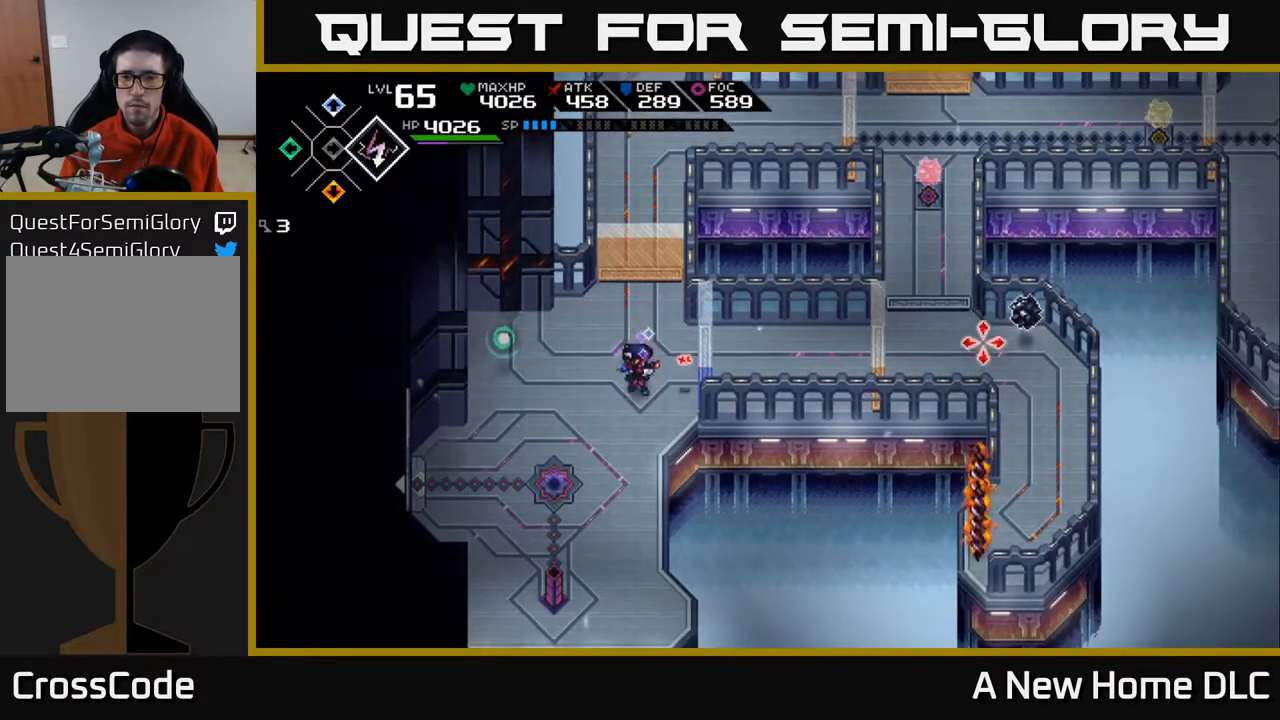
{"buttons": [], "left_stick": "up-left", "right_stick": "right", "events": [[50, "left_stick", "center"], [367, "left_stick", "up-left"]]}
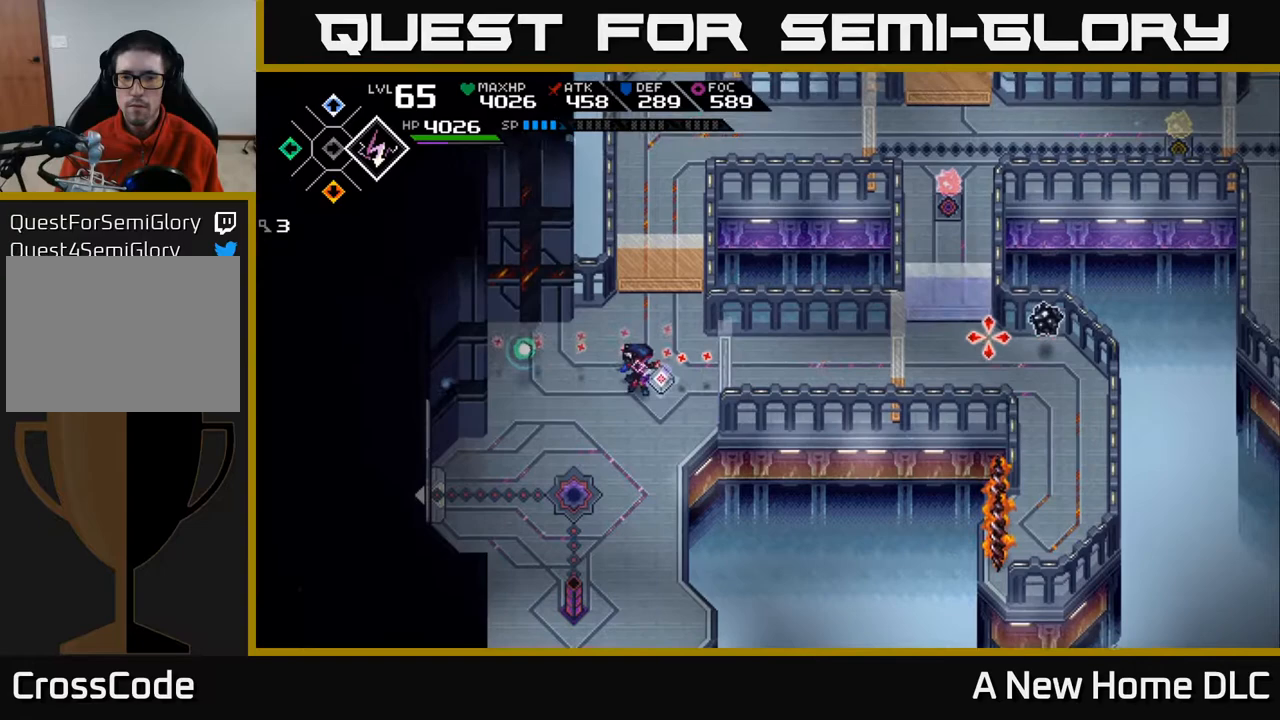
{"buttons": [], "left_stick": "center", "right_stick": "right", "events": [[67, "left_stick", "center"], [100, "R1", "down"], [233, "R1", "up"]]}
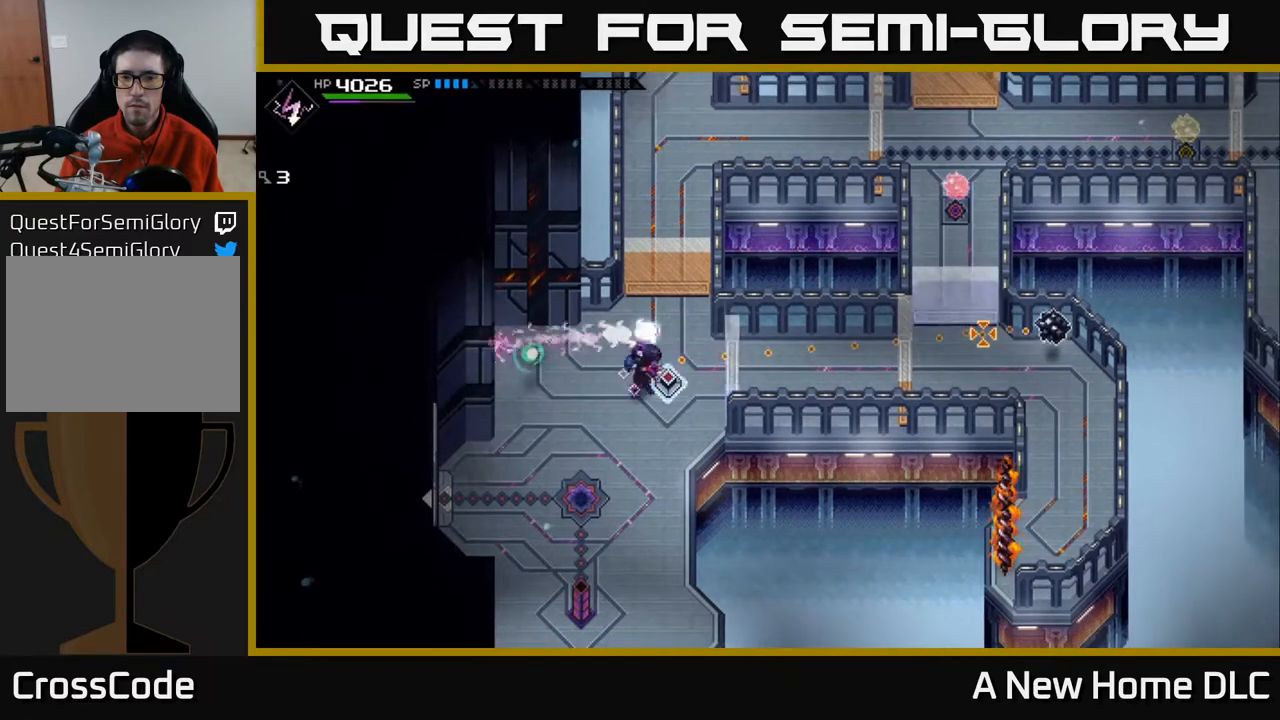
{"buttons": [], "left_stick": "left", "right_stick": "right", "events": [[350, "left_stick", "left"]]}
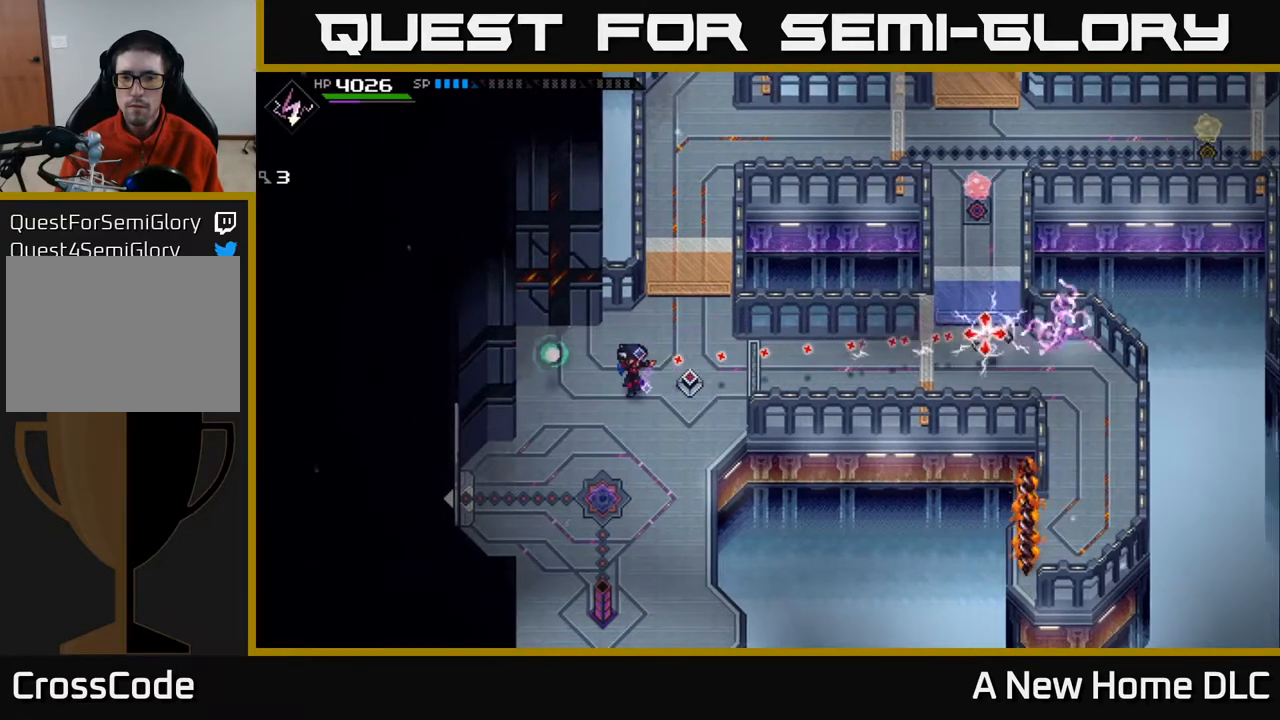
{"buttons": [], "left_stick": "center", "right_stick": "right", "events": [[17, "left_stick", "center"]]}
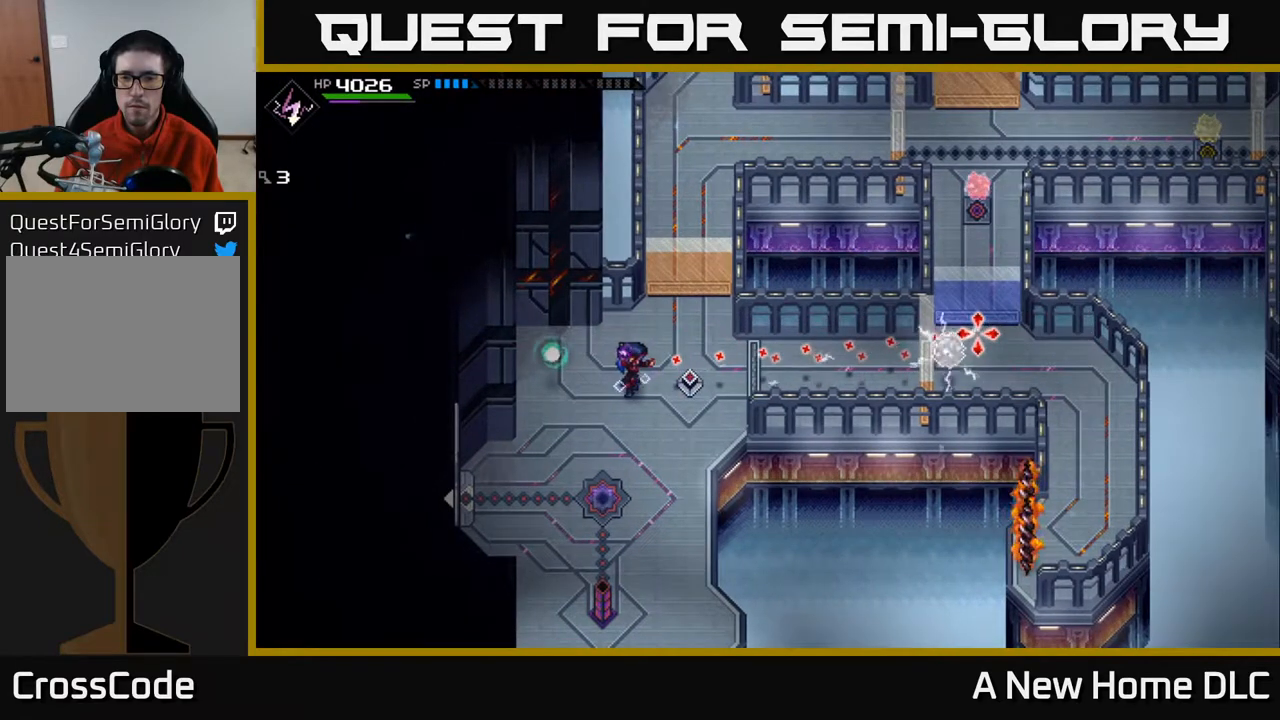
{"buttons": [], "left_stick": "center", "right_stick": "right", "events": [[17, "left_stick", "right"], [350, "left_stick", "center"]]}
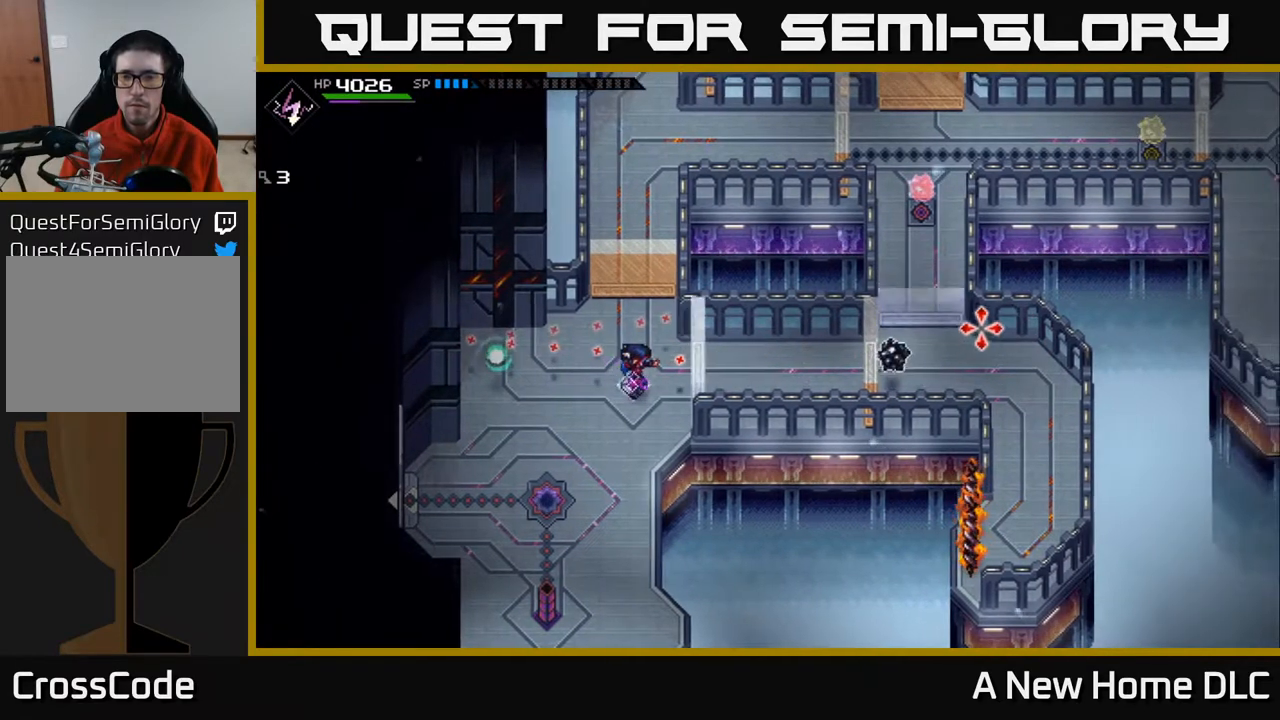
{"buttons": [], "left_stick": "center", "right_stick": "up", "events": [[433, "right_stick", "up"]]}
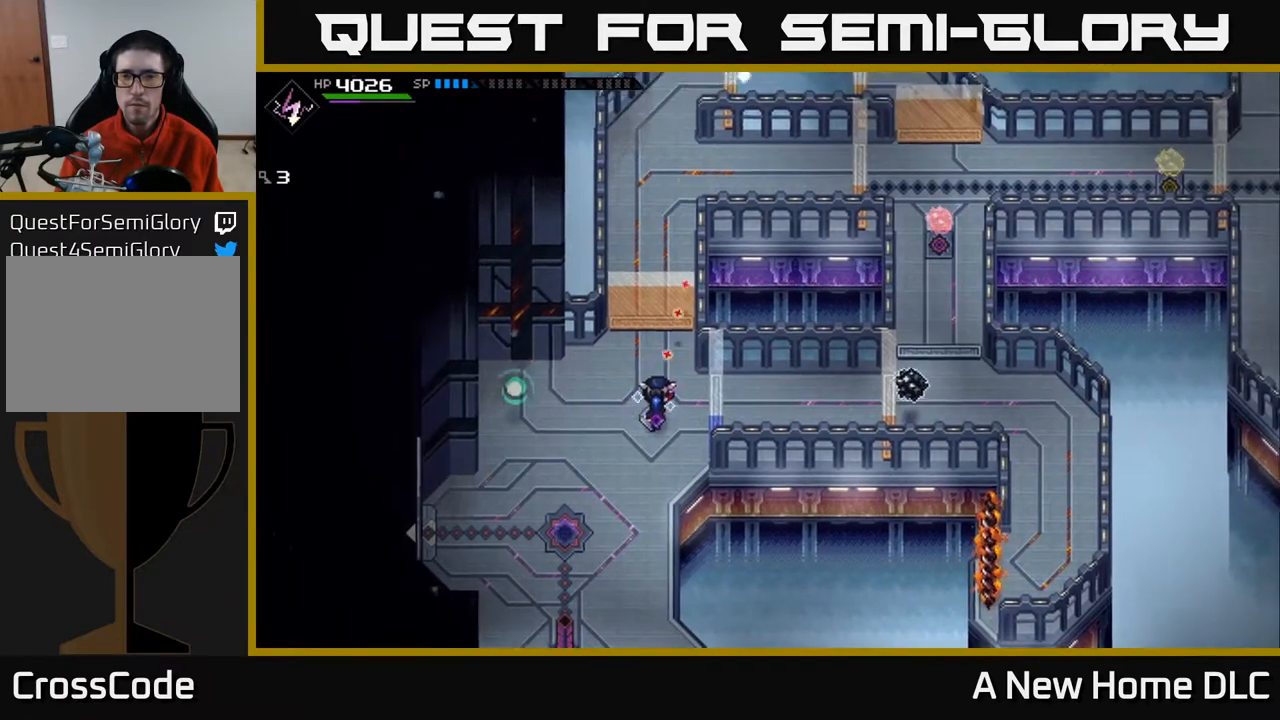
{"buttons": [], "left_stick": "center", "right_stick": "up", "events": []}
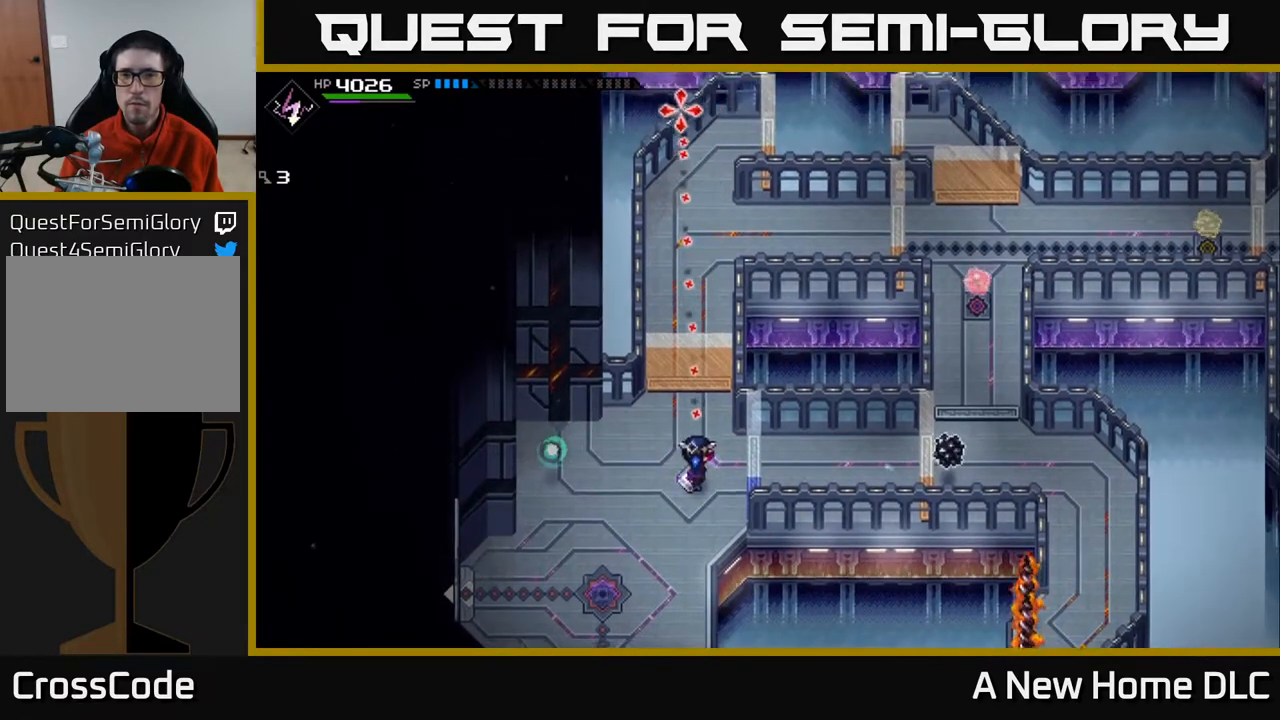
{"buttons": [], "left_stick": "center", "right_stick": "up", "events": [[83, "R1", "down"], [250, "R1", "up"]]}
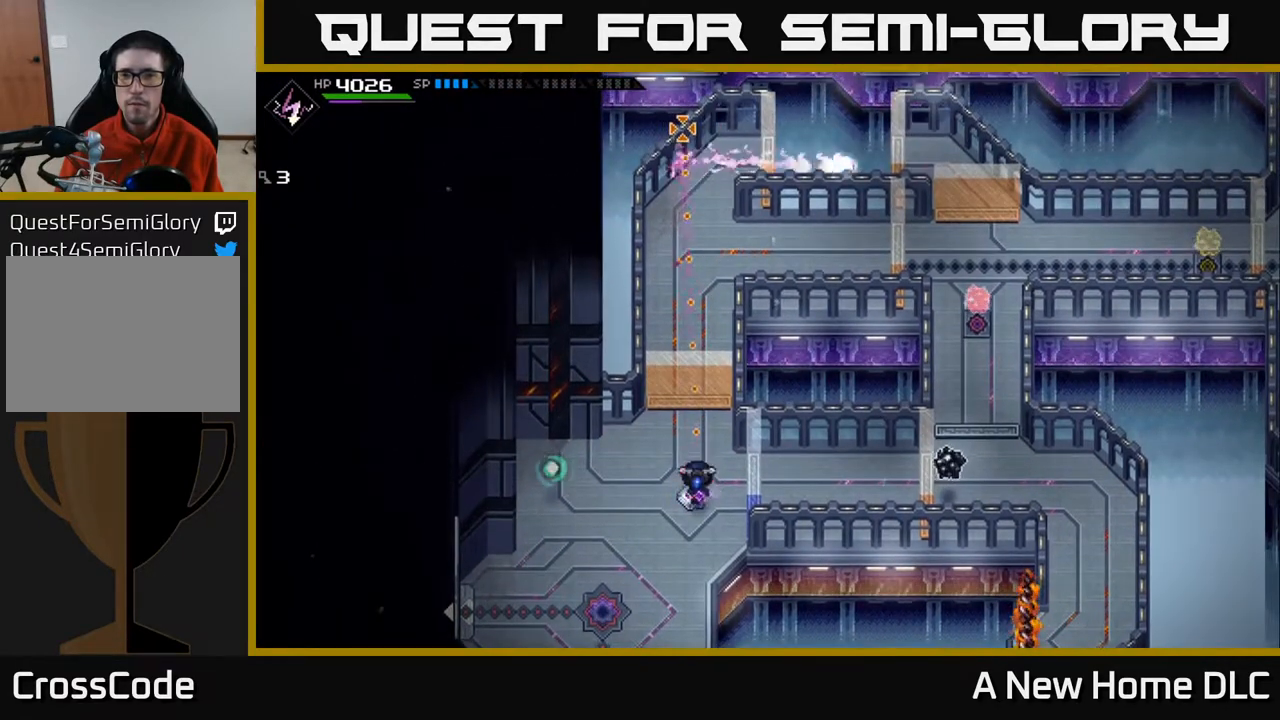
{"buttons": [], "left_stick": "center", "right_stick": "up", "events": []}